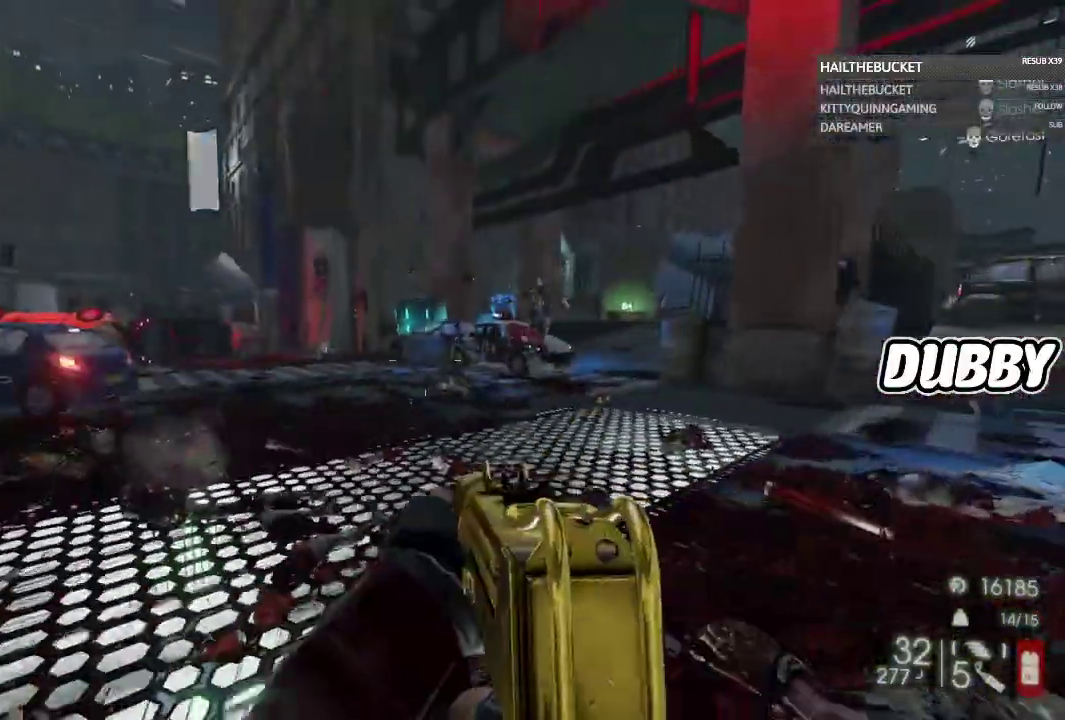
Gameplay with a controller (Xbox layout); each line is a JSON object with the inputs held at the frame after it. "events" lists button and stick changes between this image and that frame as [ms after this image, input, new state], when the widget could be followed in between.
{"buttons": ["L2", "R2"], "left_stick": "right", "right_stick": "center", "events": [[200, "L2", "up"], [200, "R2", "up"], [200, "left_stick", "up-right"], [483, "L2", "down"], [483, "R2", "down"], [483, "left_stick", "right"]]}
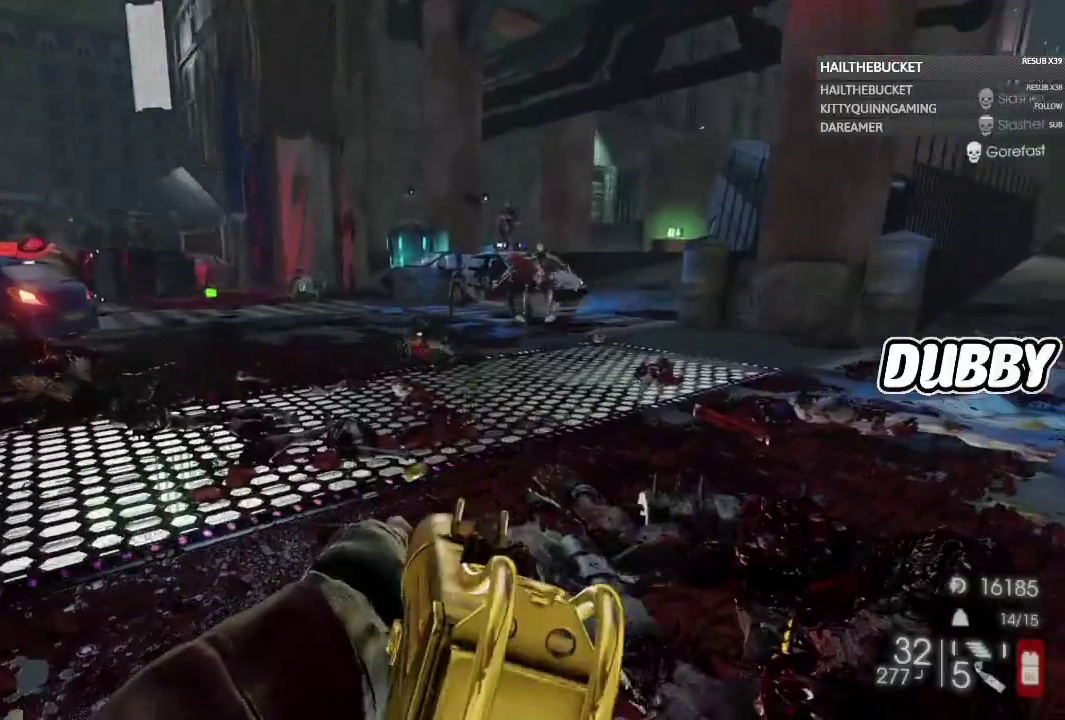
{"buttons": [], "left_stick": "right", "right_stick": "center", "events": [[183, "R2", "up"], [217, "L2", "up"], [250, "right_stick", "up"], [467, "right_stick", "center"]]}
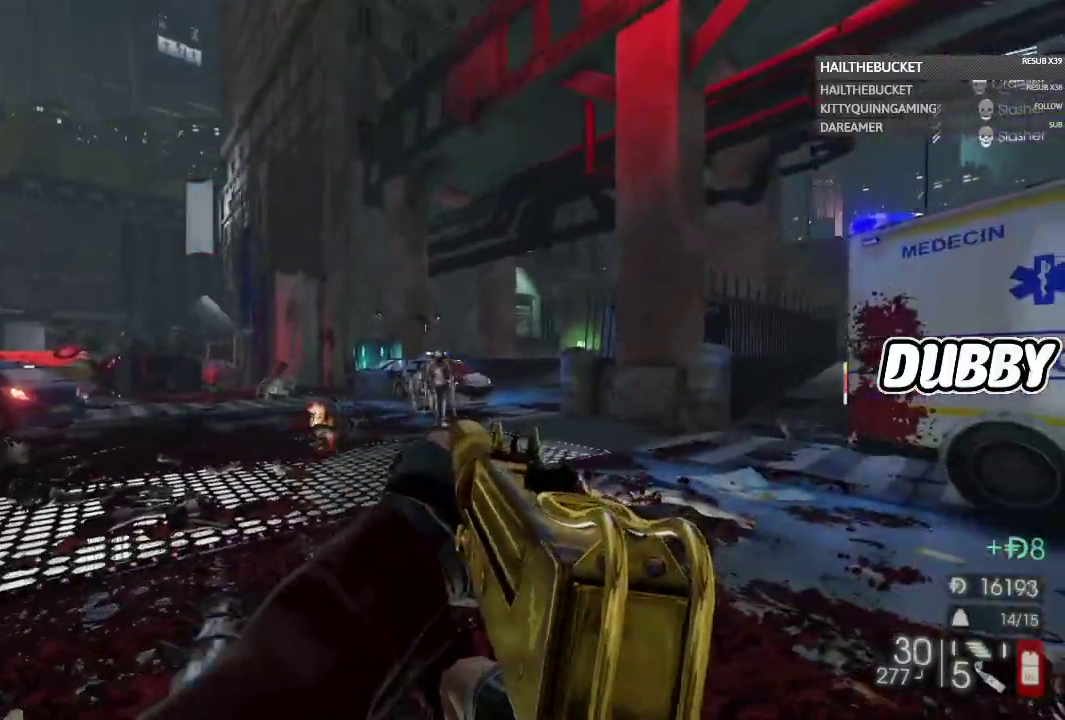
{"buttons": [], "left_stick": "up-right", "right_stick": "center", "events": [[250, "left_stick", "up-right"]]}
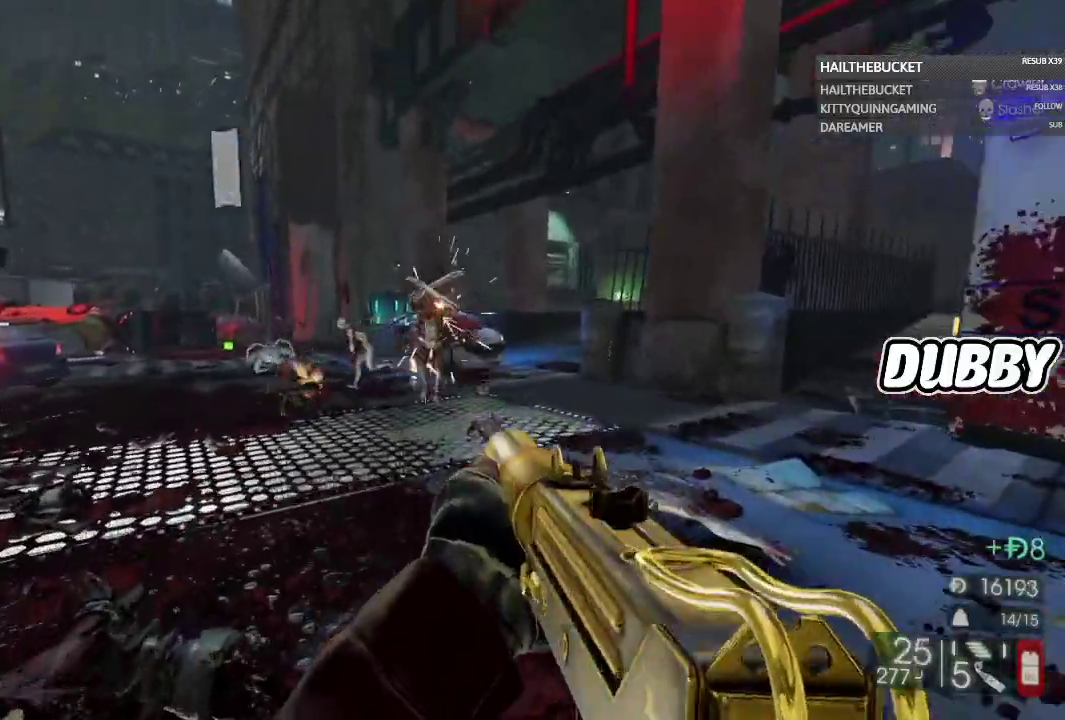
{"buttons": ["R2"], "left_stick": "up-right", "right_stick": "center", "events": [[183, "R2", "down"]]}
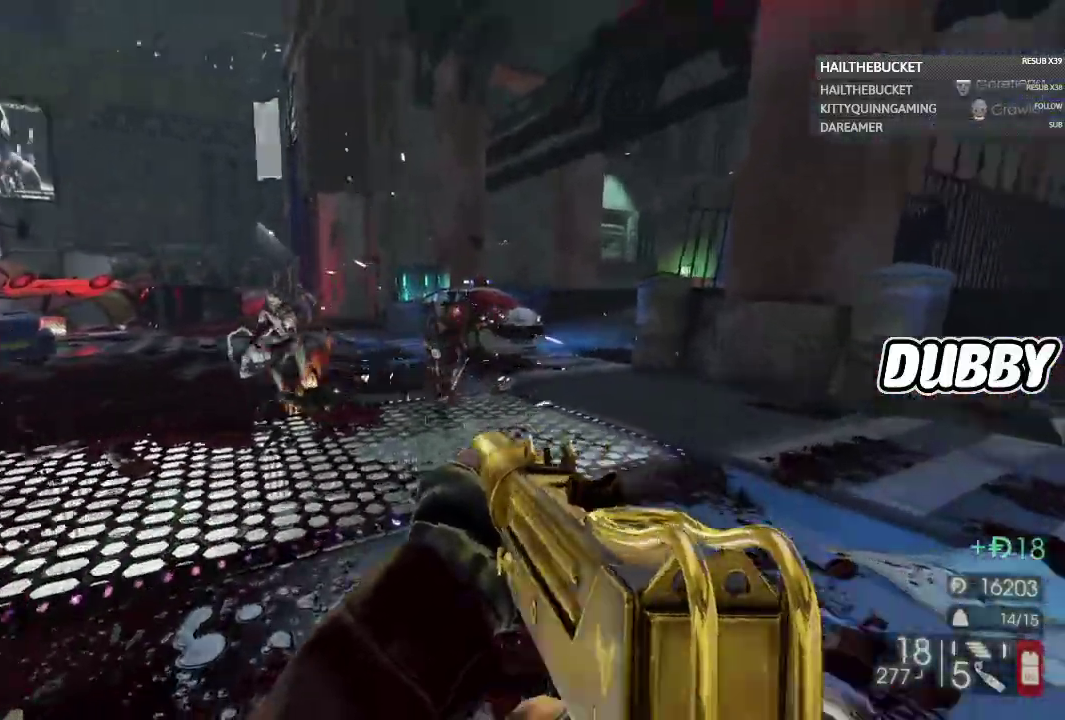
{"buttons": ["L2", "R2"], "left_stick": "down-left", "right_stick": "center", "events": [[50, "L2", "down"], [50, "left_stick", "left"], [167, "left_stick", "down-left"]]}
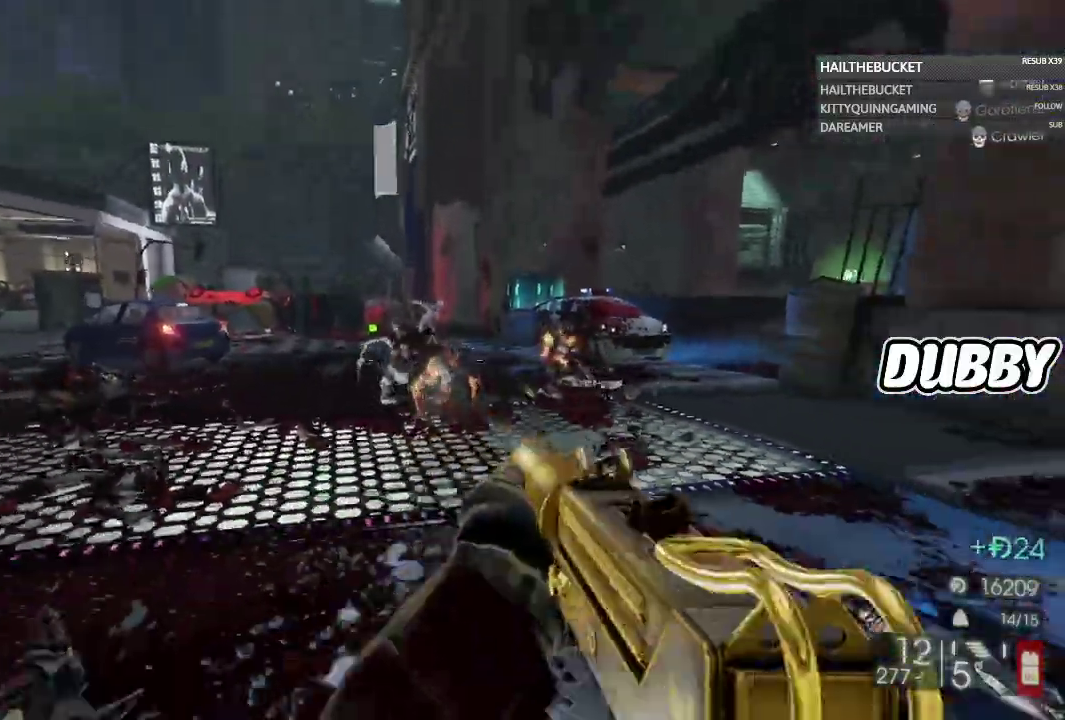
{"buttons": ["R2"], "left_stick": "left", "right_stick": "center", "events": [[133, "right_stick", "down"], [183, "L2", "up"], [183, "right_stick", "center"], [500, "left_stick", "left"]]}
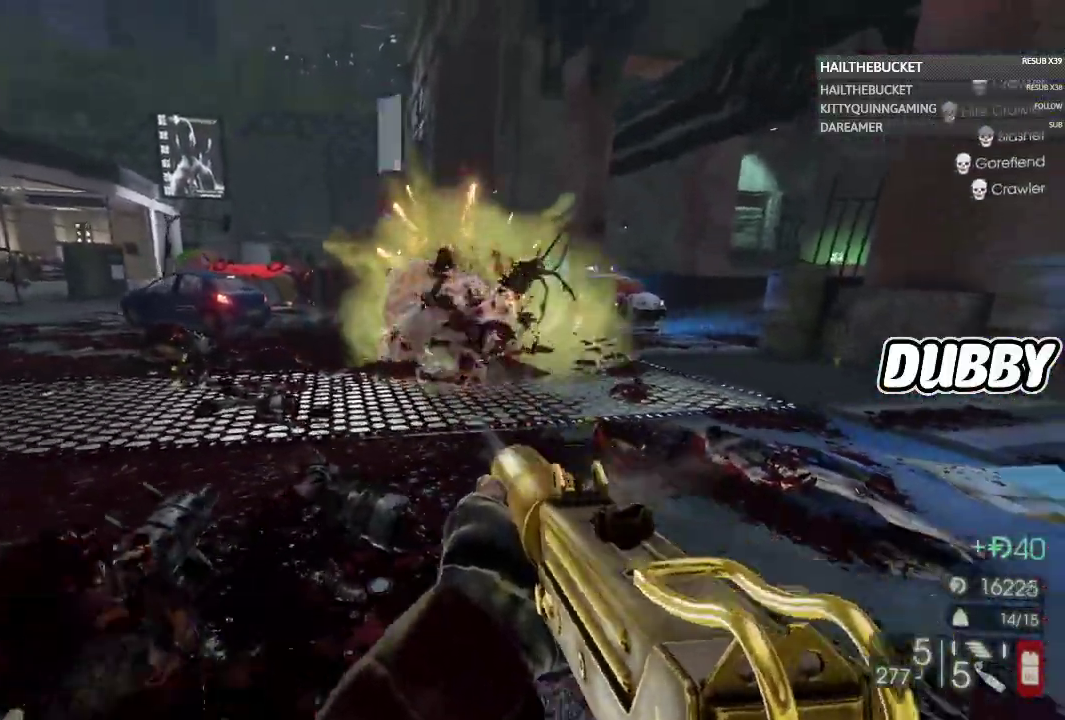
{"buttons": [], "left_stick": "down-right", "right_stick": "center", "events": [[50, "left_stick", "down-left"], [117, "left_stick", "down"], [200, "left_stick", "down-right"], [233, "R2", "up"]]}
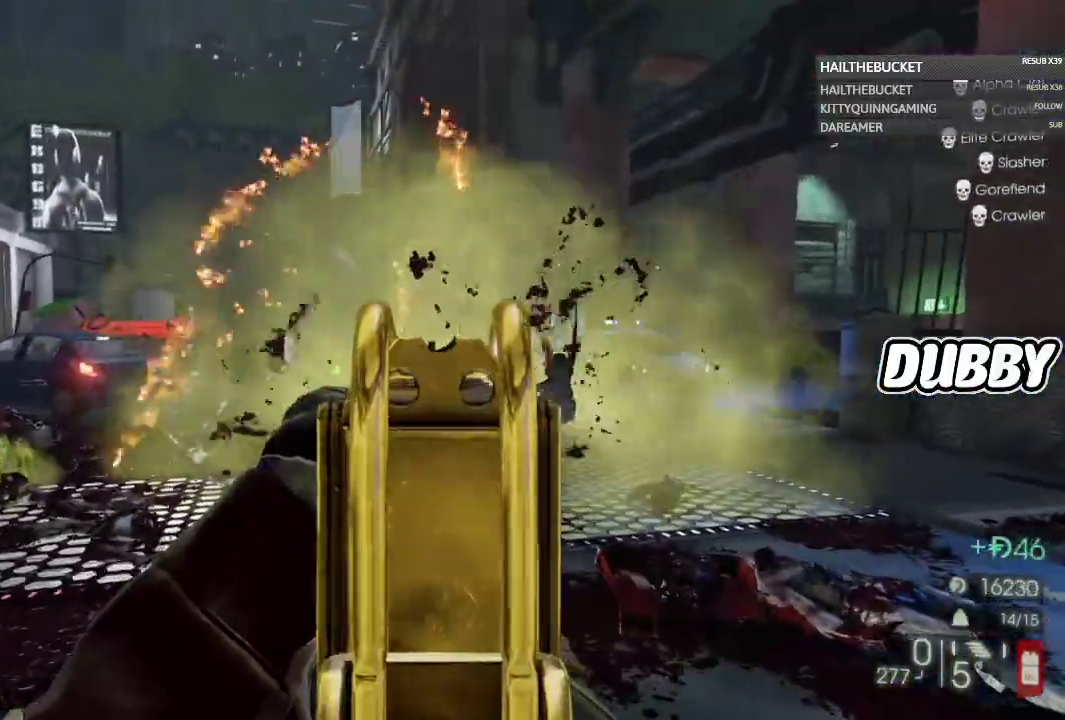
{"buttons": ["L2", "R2"], "left_stick": "up", "right_stick": "center", "events": [[100, "left_stick", "right"], [150, "left_stick", "up-right"], [167, "right_stick", "up"], [250, "L2", "down"], [250, "left_stick", "up"], [267, "right_stick", "center"], [300, "R2", "down"]]}
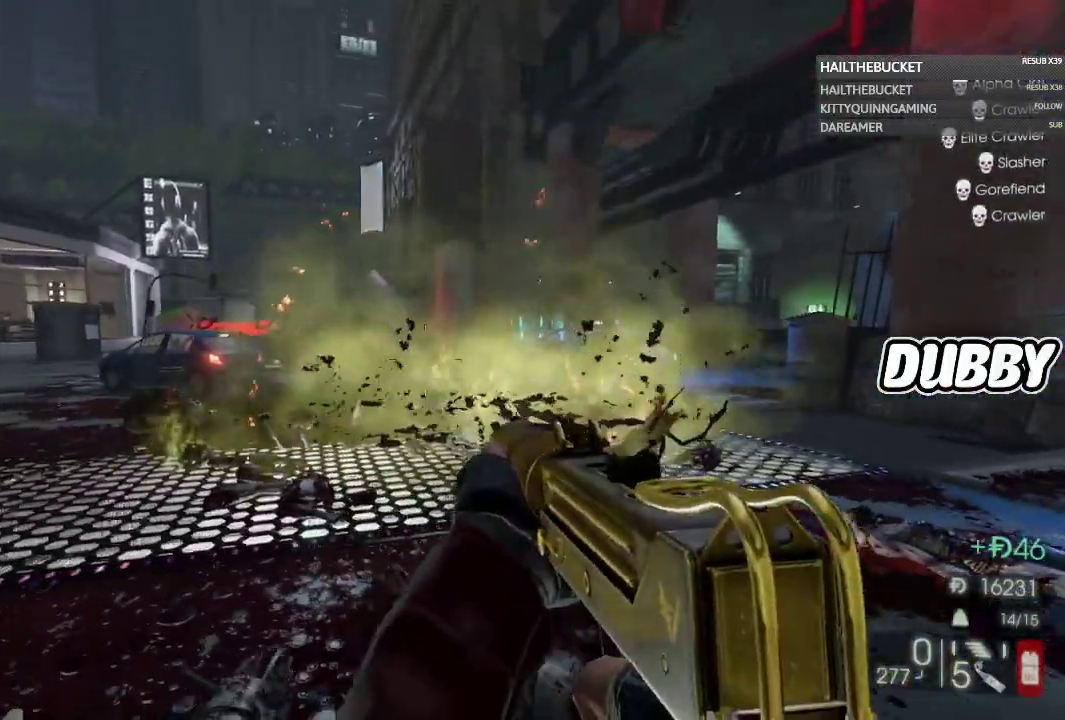
{"buttons": ["L2", "R2"], "left_stick": "up", "right_stick": "center", "events": []}
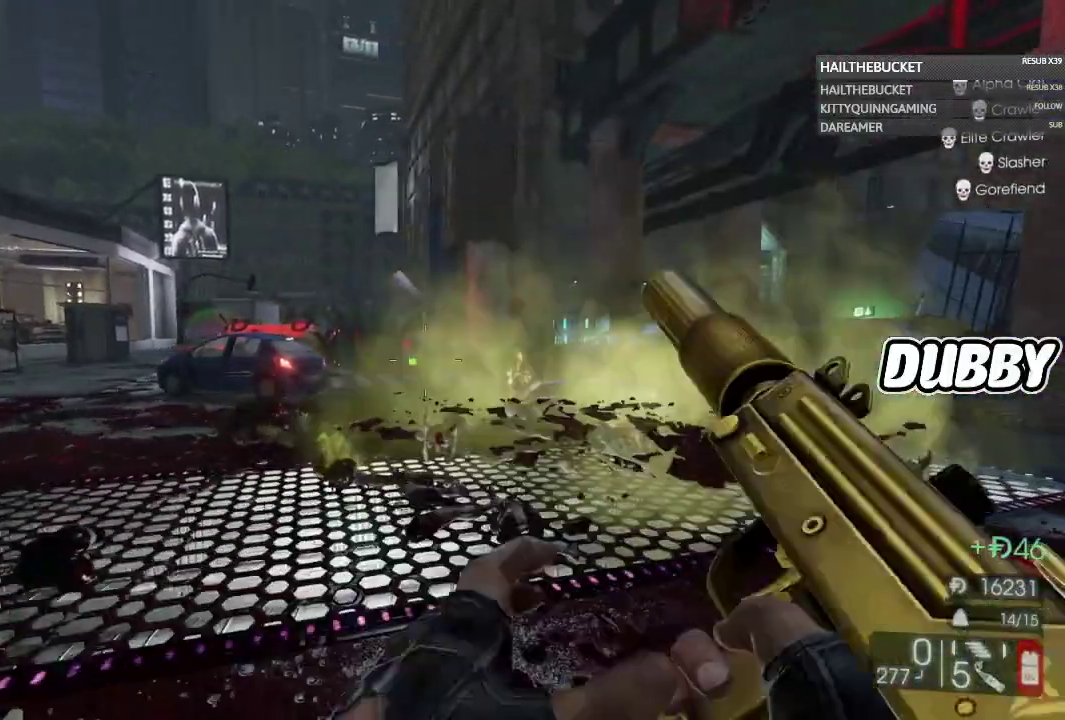
{"buttons": [], "left_stick": "left", "right_stick": "center", "events": [[50, "right_stick", "down"], [133, "right_stick", "down-right"], [150, "L2", "up"], [150, "left_stick", "up-left"], [200, "R2", "up"], [200, "right_stick", "center"], [233, "left_stick", "left"]]}
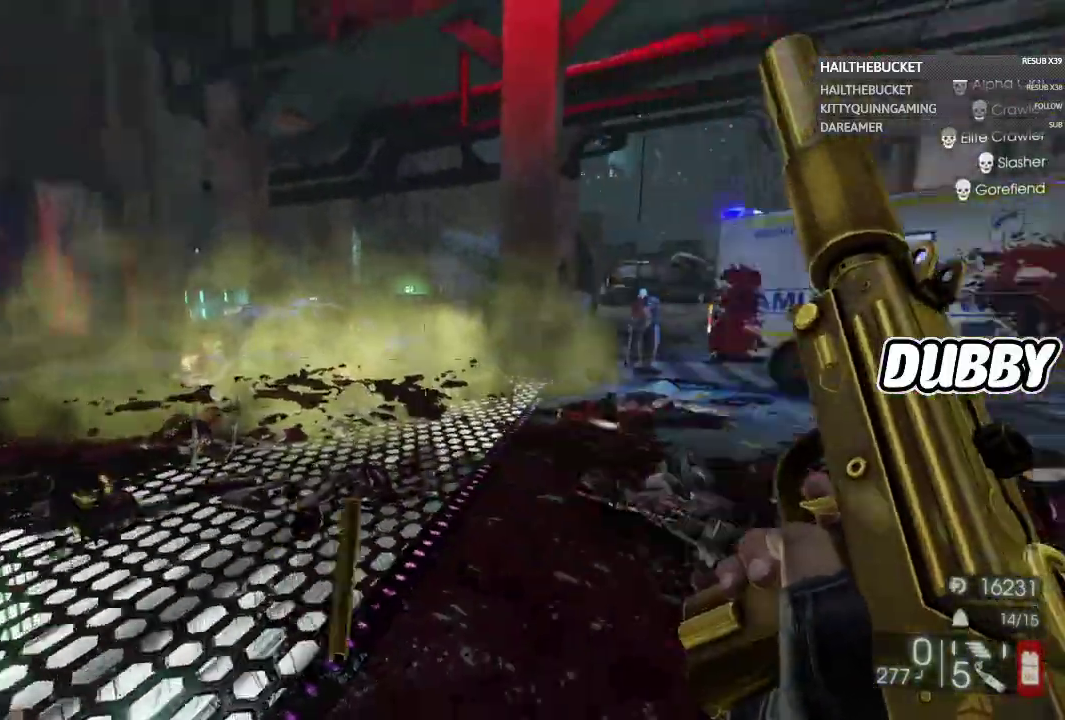
{"buttons": [], "left_stick": "down", "right_stick": "center", "events": [[217, "left_stick", "down"]]}
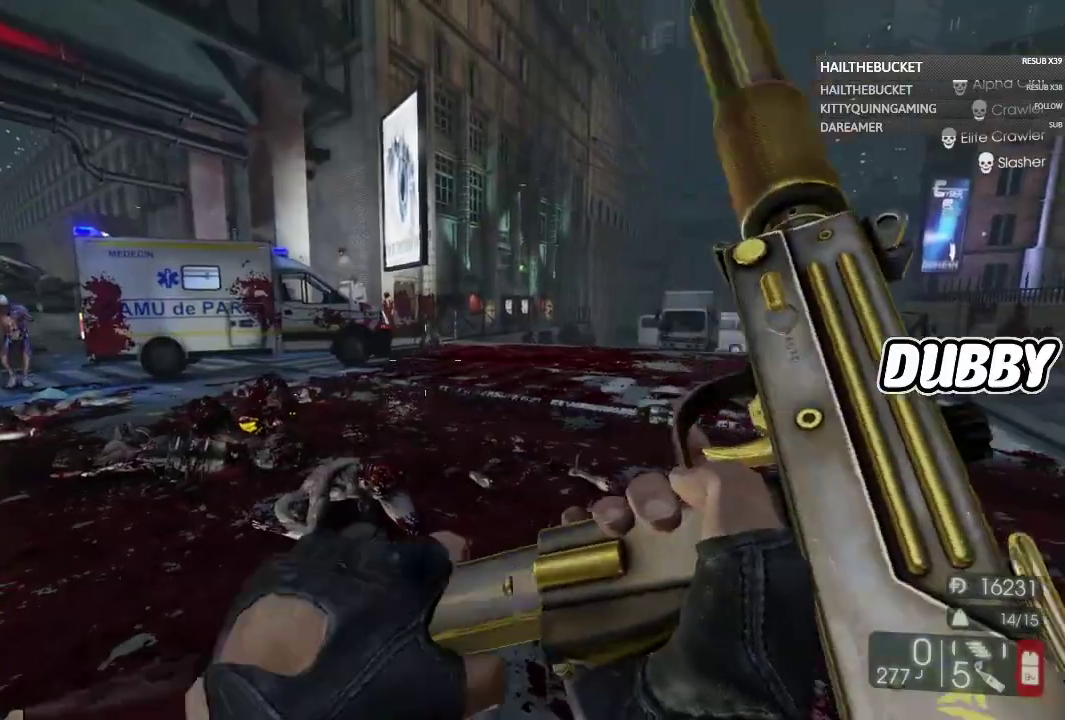
{"buttons": [], "left_stick": "up", "right_stick": "center", "events": [[117, "left_stick", "right"], [233, "left_stick", "up-right"], [317, "left_stick", "up"], [333, "right_stick", "down"], [483, "right_stick", "center"]]}
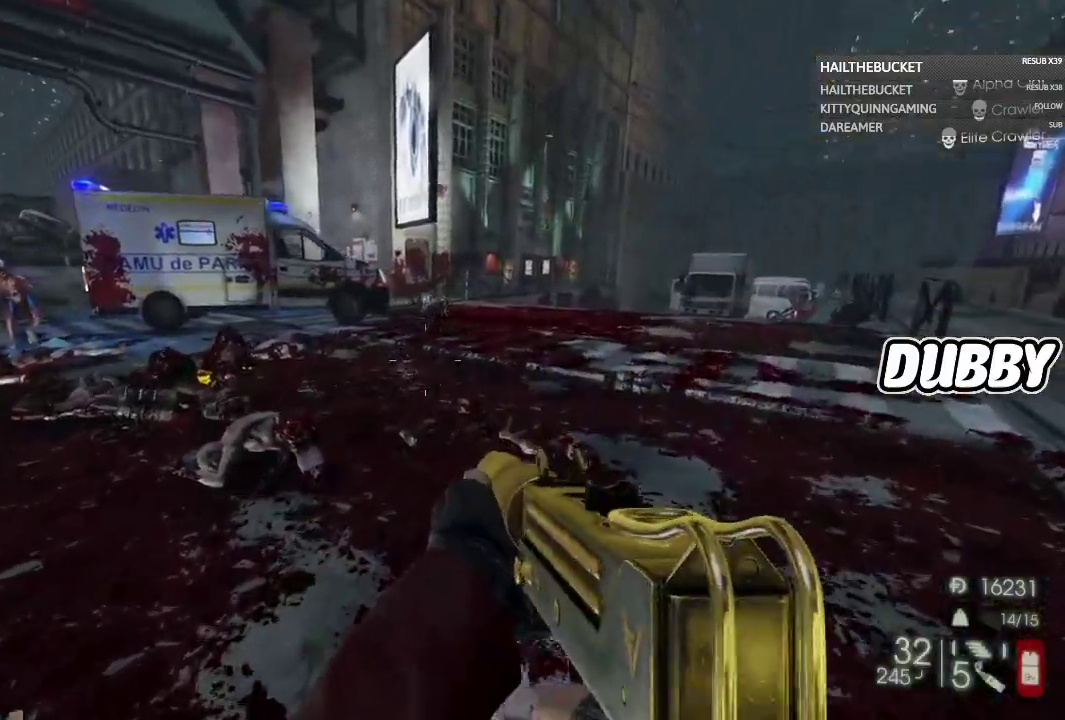
{"buttons": ["L2", "R2"], "left_stick": "up-right", "right_stick": "center", "events": [[33, "L2", "down"], [133, "R2", "down"], [433, "right_stick", "down"], [500, "left_stick", "up-right"], [500, "right_stick", "center"]]}
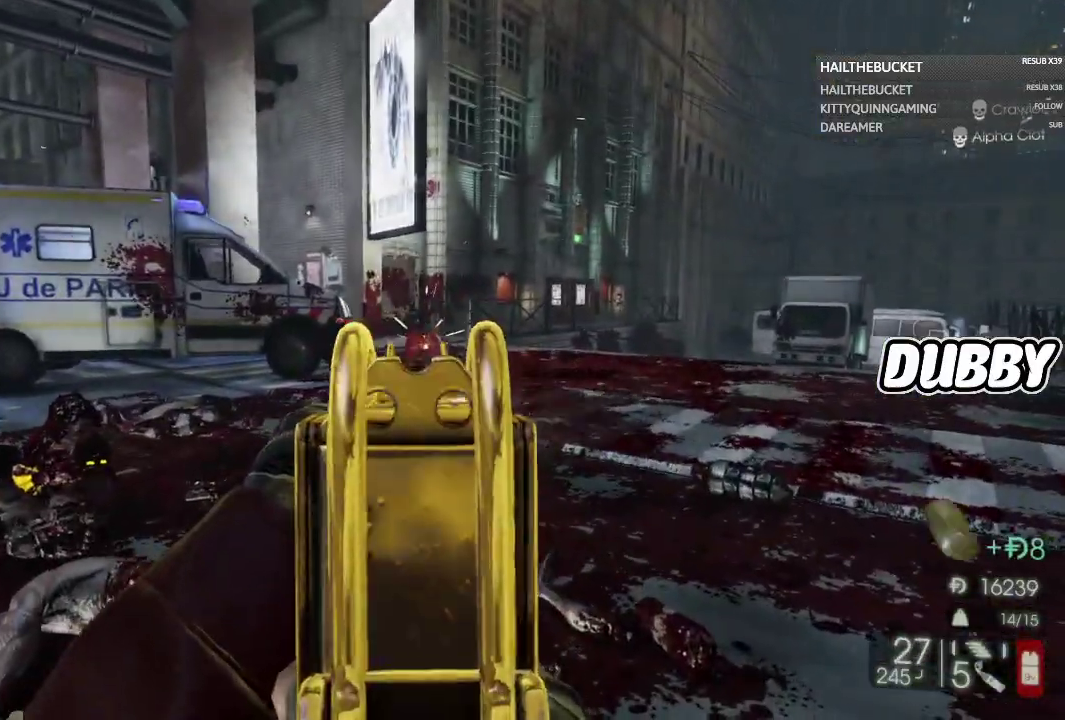
{"buttons": [], "left_stick": "up-right", "right_stick": "left", "events": [[150, "L2", "up"], [283, "R2", "up"], [283, "left_stick", "right"], [467, "left_stick", "up-right"], [500, "right_stick", "left"]]}
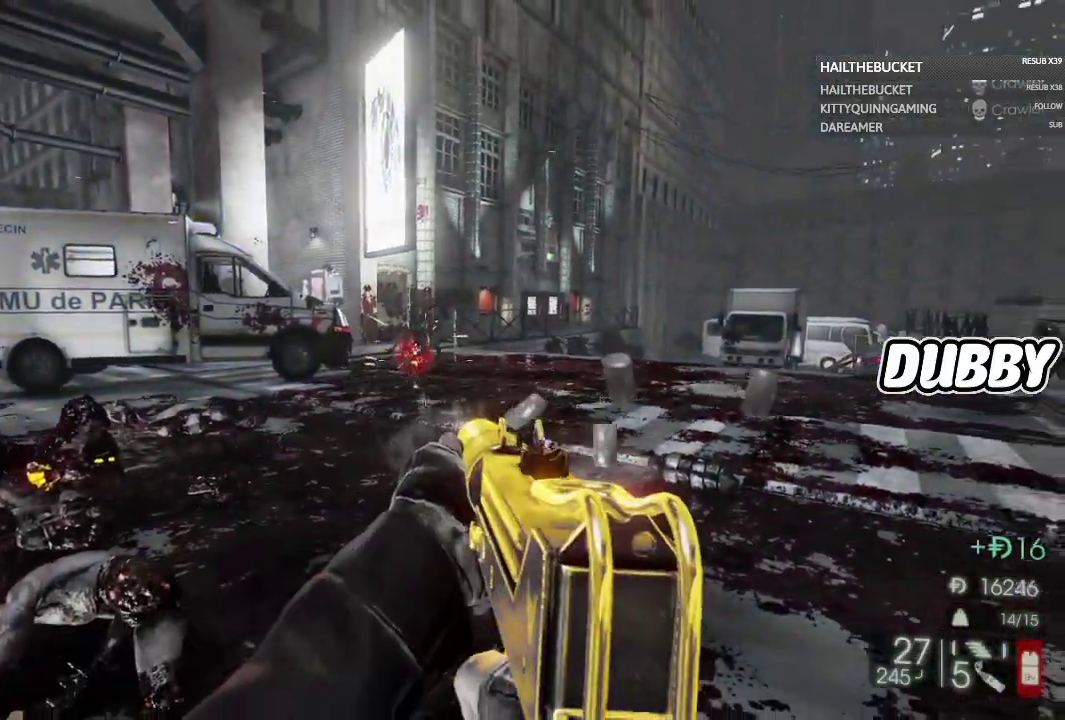
{"buttons": ["L2"], "left_stick": "center", "right_stick": "left", "events": [[83, "left_stick", "up"], [450, "L2", "down"], [483, "left_stick", "center"]]}
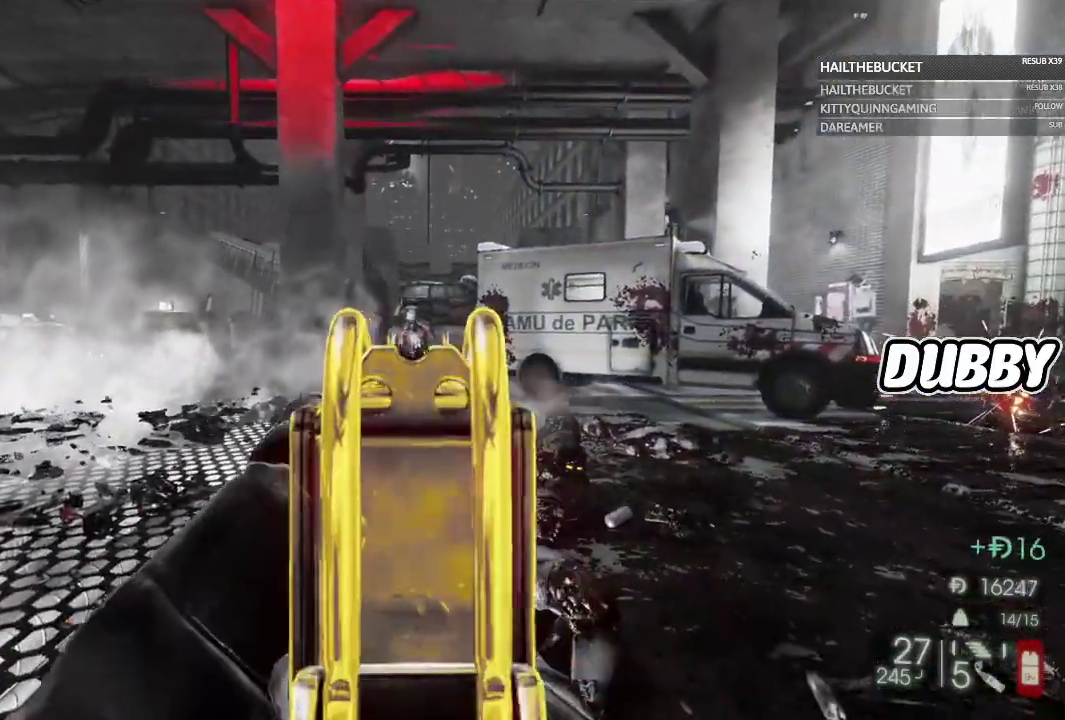
{"buttons": ["L2"], "left_stick": "center", "right_stick": "center", "events": [[17, "right_stick", "center"]]}
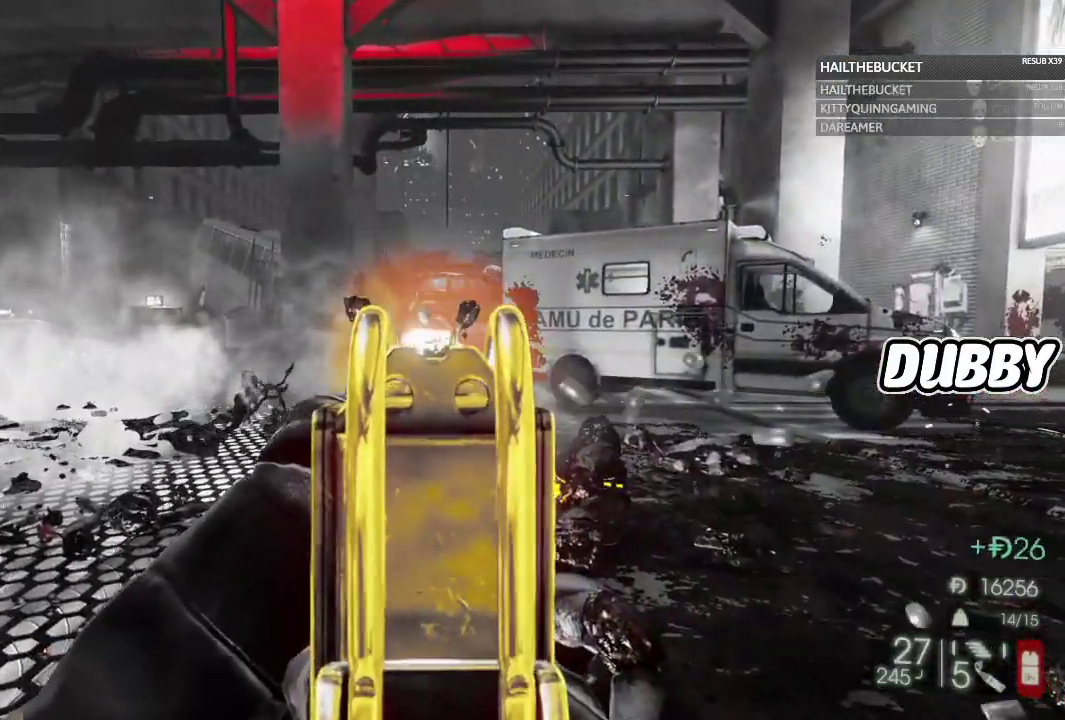
{"buttons": ["L2", "R2"], "left_stick": "center", "right_stick": "center", "events": [[150, "R2", "down"]]}
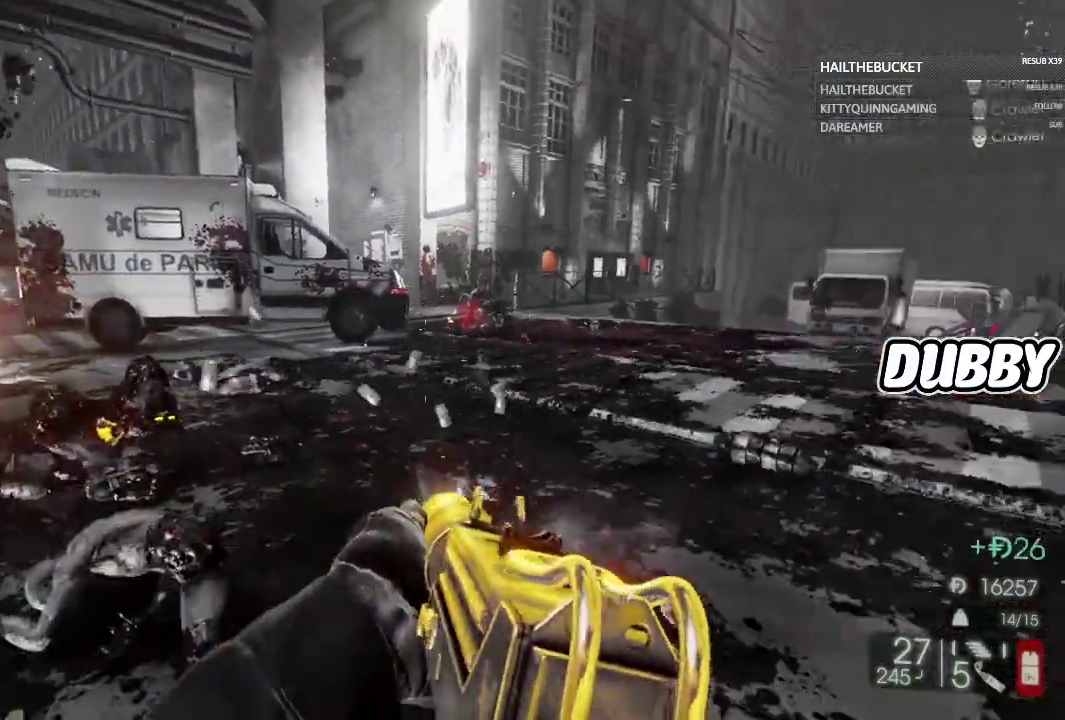
{"buttons": ["L2", "R2"], "left_stick": "center", "right_stick": "center", "events": []}
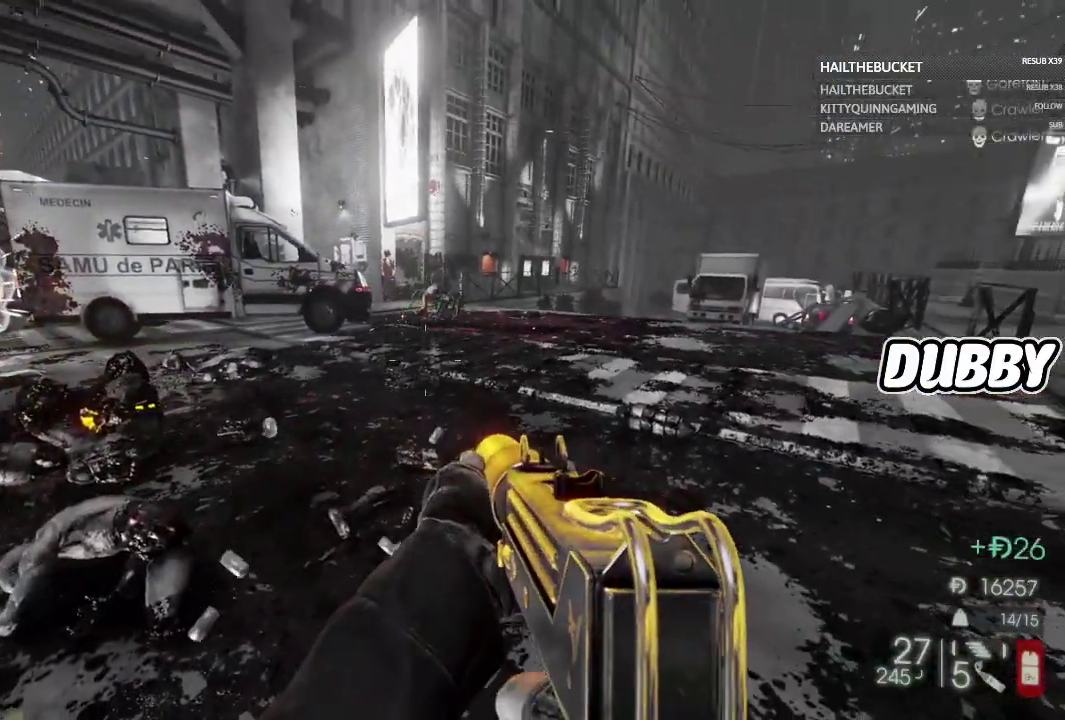
{"buttons": ["R2"], "left_stick": "up-right", "right_stick": "center", "events": [[50, "right_stick", "down-left"], [250, "right_stick", "center"], [350, "L2", "up"], [350, "left_stick", "up-right"]]}
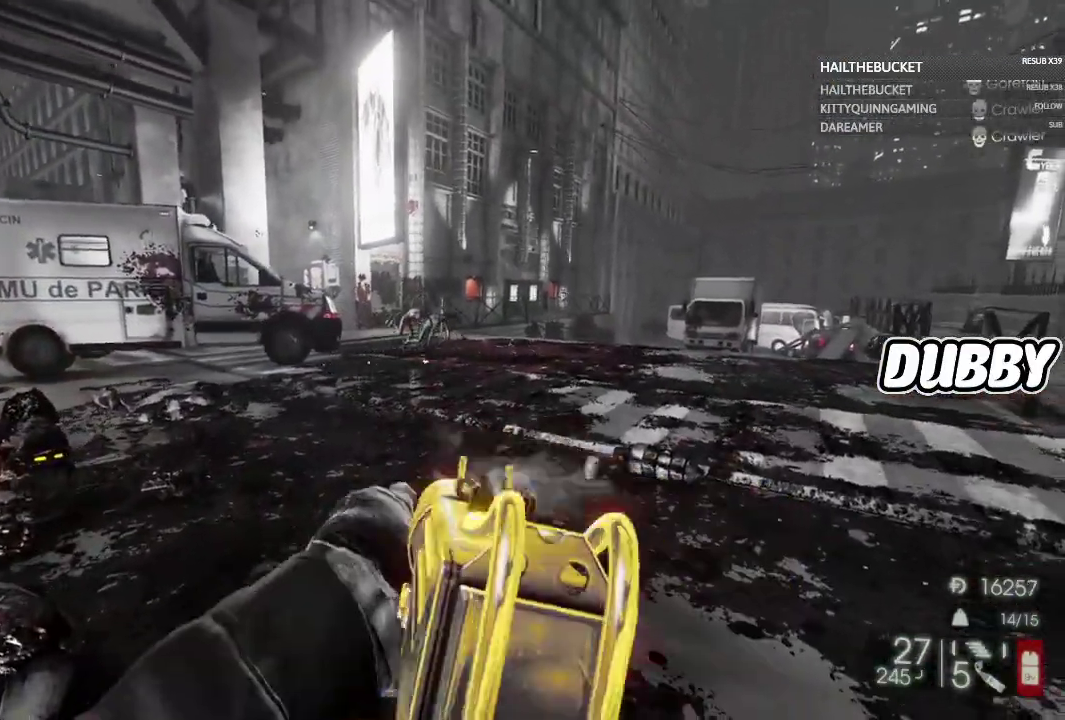
{"buttons": [], "left_stick": "up", "right_stick": "center", "events": [[33, "R2", "up"], [217, "R2", "down"], [217, "left_stick", "up"], [267, "R2", "up"]]}
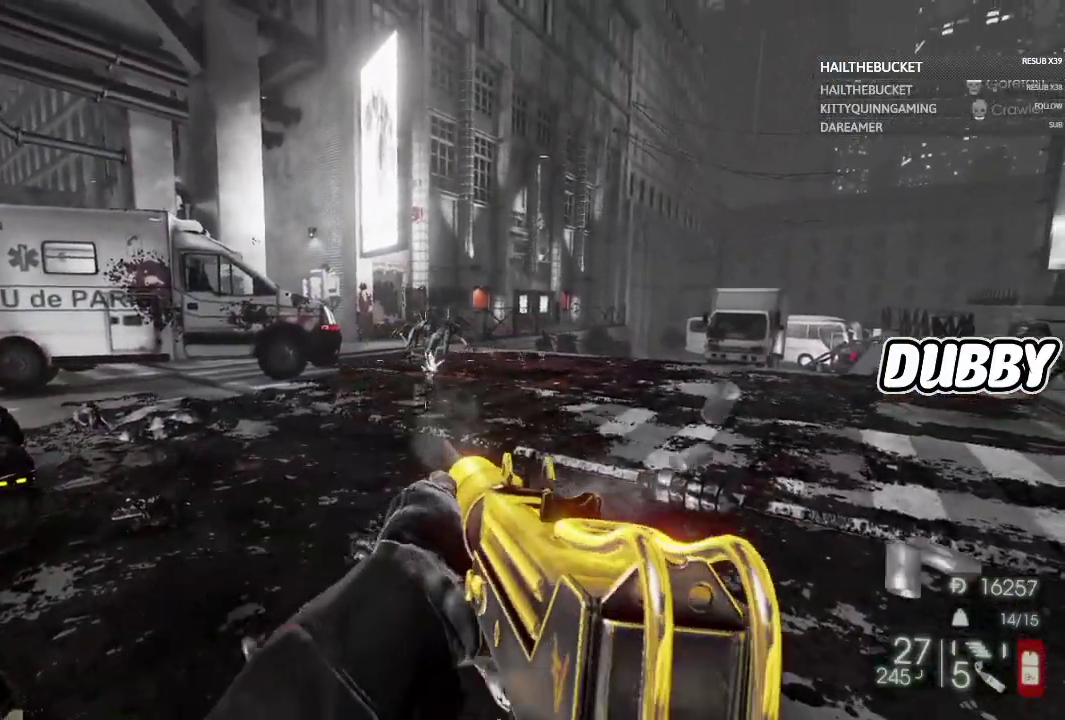
{"buttons": [], "left_stick": "left", "right_stick": "right", "events": [[417, "left_stick", "left"], [417, "right_stick", "right"]]}
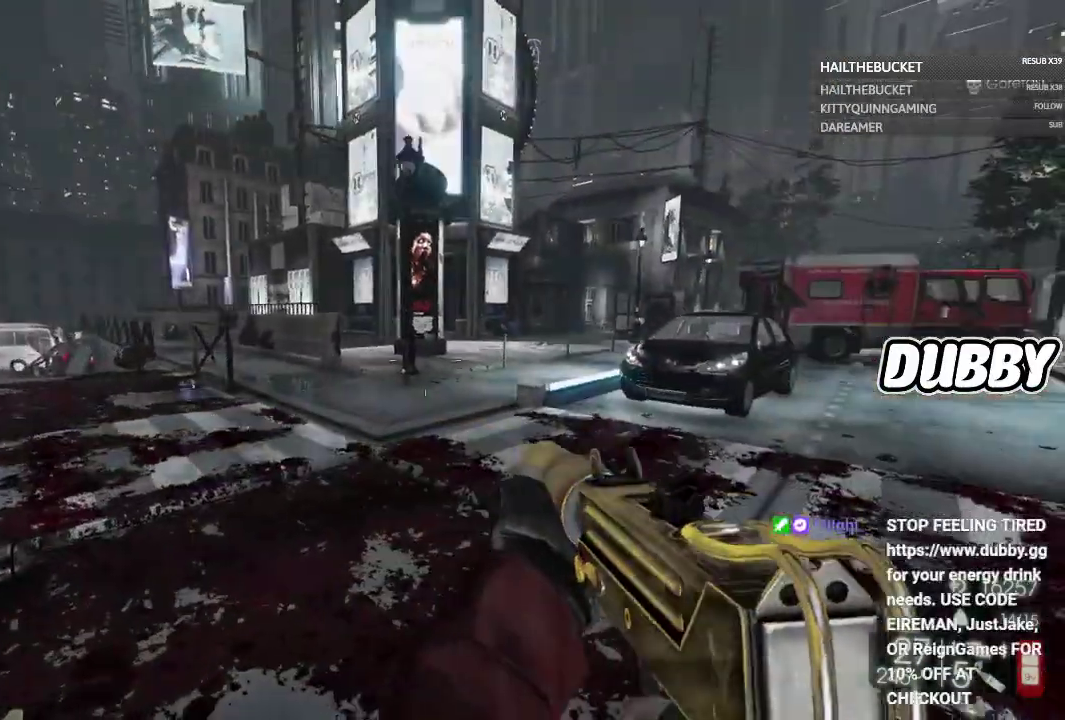
{"buttons": [], "left_stick": "up-left", "right_stick": "right", "events": [[117, "right_stick", "center"], [400, "left_stick", "up-left"], [400, "right_stick", "right"]]}
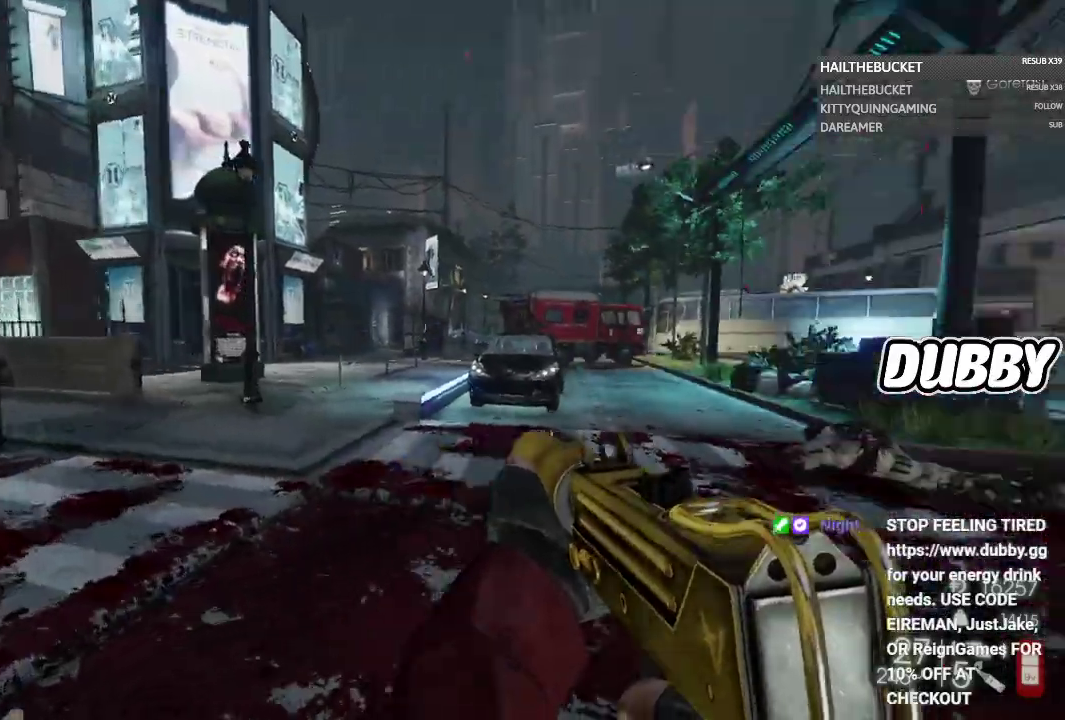
{"buttons": [], "left_stick": "up", "right_stick": "center", "events": [[100, "left_stick", "left"], [367, "left_stick", "up"], [367, "right_stick", "center"]]}